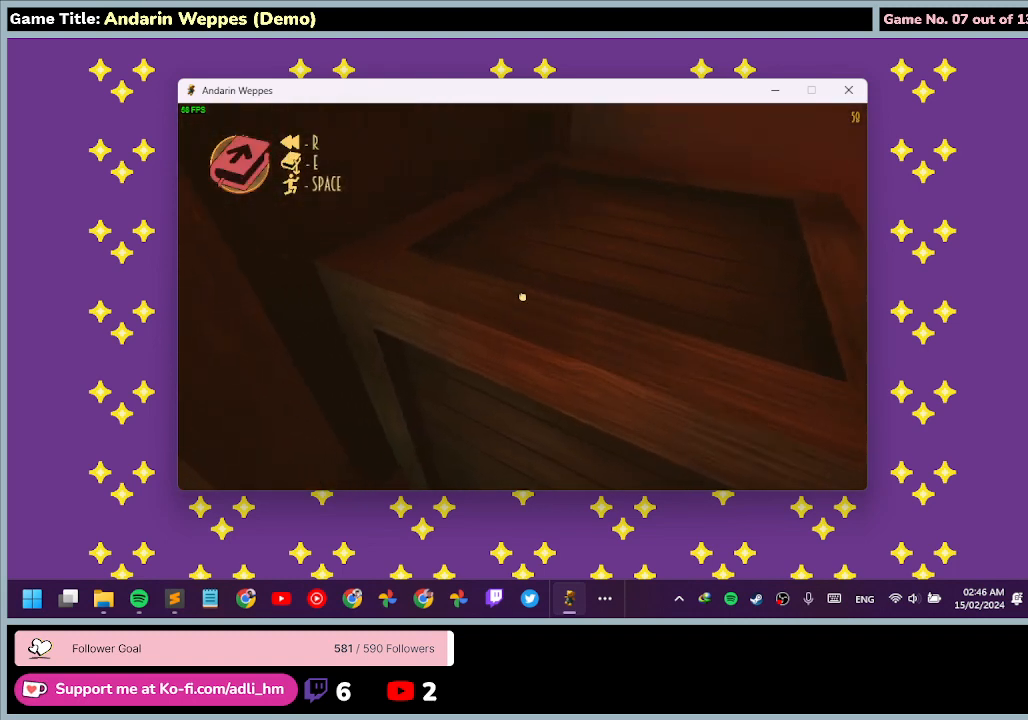
Gameplay with keyboard and mouse; each line is a JSON object with the keys and mouse buttons held at the frame after it. "events" lists presses ("down") and releases ("up") of "0", "1", "2", "3", "4", "5", "6", "7", "8", "9", "a", "alt", "b", "c", "caps_lock", "ctrl", "d", "down", "e", "escape", "f", "f1", "f2", "f3", "f4", "f5", "f6", "f7", "f8", "g", "h", "i", "j", "k", "l", "left", "m", "n", "o", "p", "q", "r", "return", "right", "s", "shift", "space", "t", "tab", "tilde", "u", "up", "v", "w", "x", "y", "z", "mouse_left", "mouse_wheel" and "mouse_right" between this image and that frame as [ms after this image, input, new state], when the widget could be followed in between. "mouse_left", "mouse_wheel", "mouse_right" = the "left", "wheel", "right" buttons of the "mouse" list. No other keys are recorded. "wheel" means that the mouse wheel is clicked or scrolled. Mouse movement is not recorded.
{"keys": ["space", "w"], "mouse": [], "events": []}
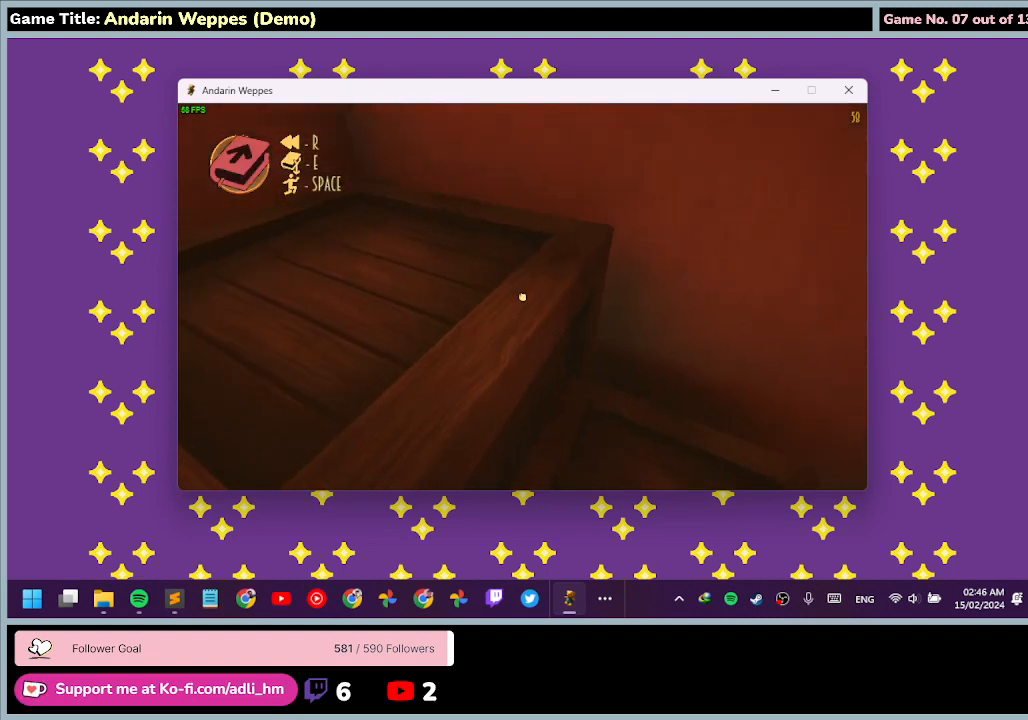
{"keys": [], "mouse": [], "events": [[67, "space", "up"], [67, "w", "up"]]}
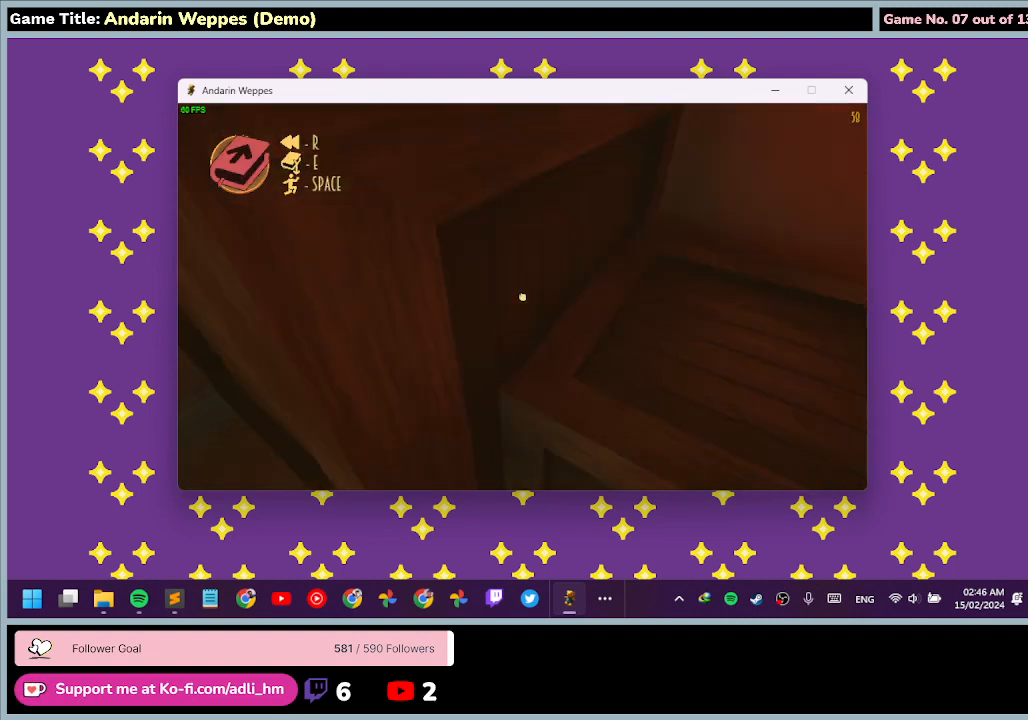
{"keys": ["space", "w"], "mouse": [], "events": [[33, "w", "down"], [100, "space", "down"]]}
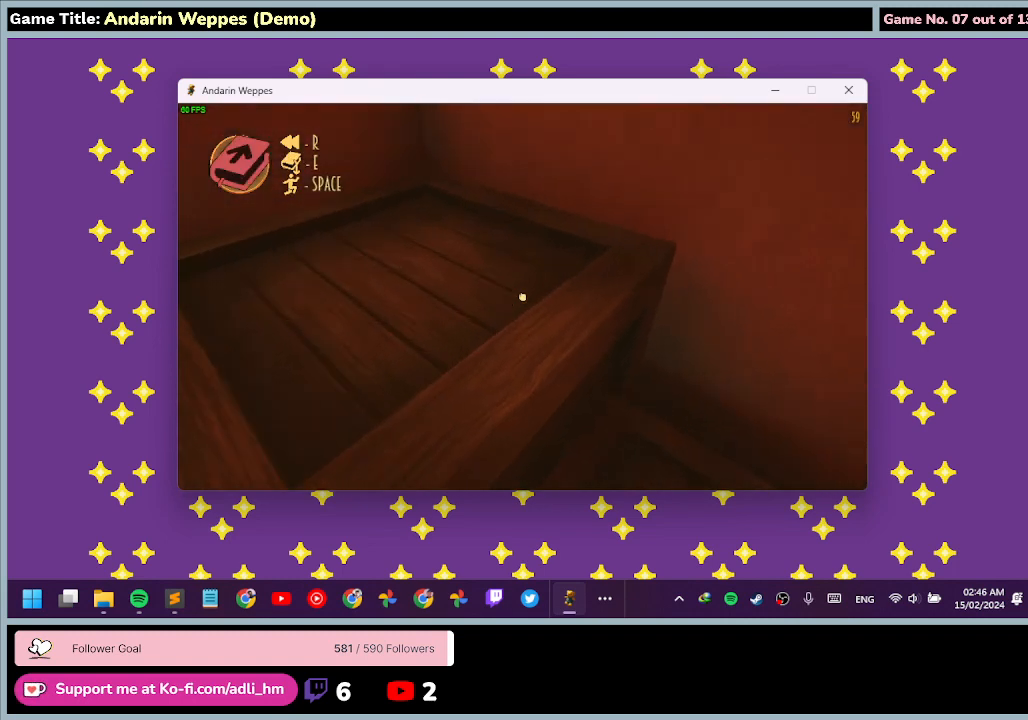
{"keys": ["w"], "mouse": [], "events": [[233, "space", "up"]]}
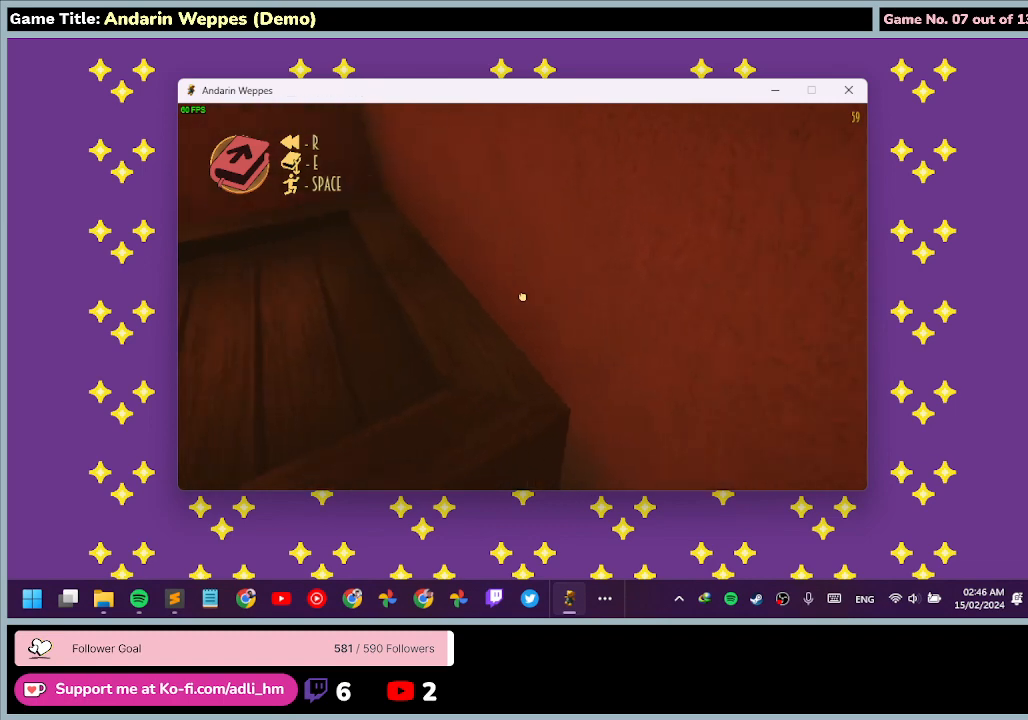
{"keys": [], "mouse": [], "events": [[133, "w", "up"]]}
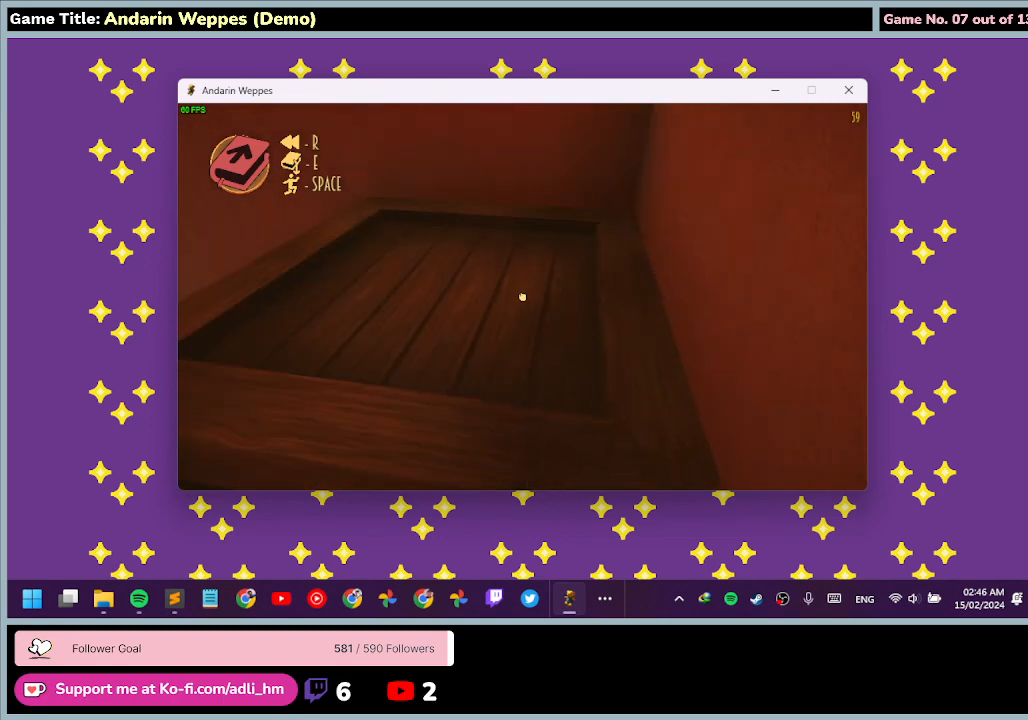
{"keys": ["space", "w"], "mouse": [], "events": [[200, "w", "down"], [233, "space", "down"]]}
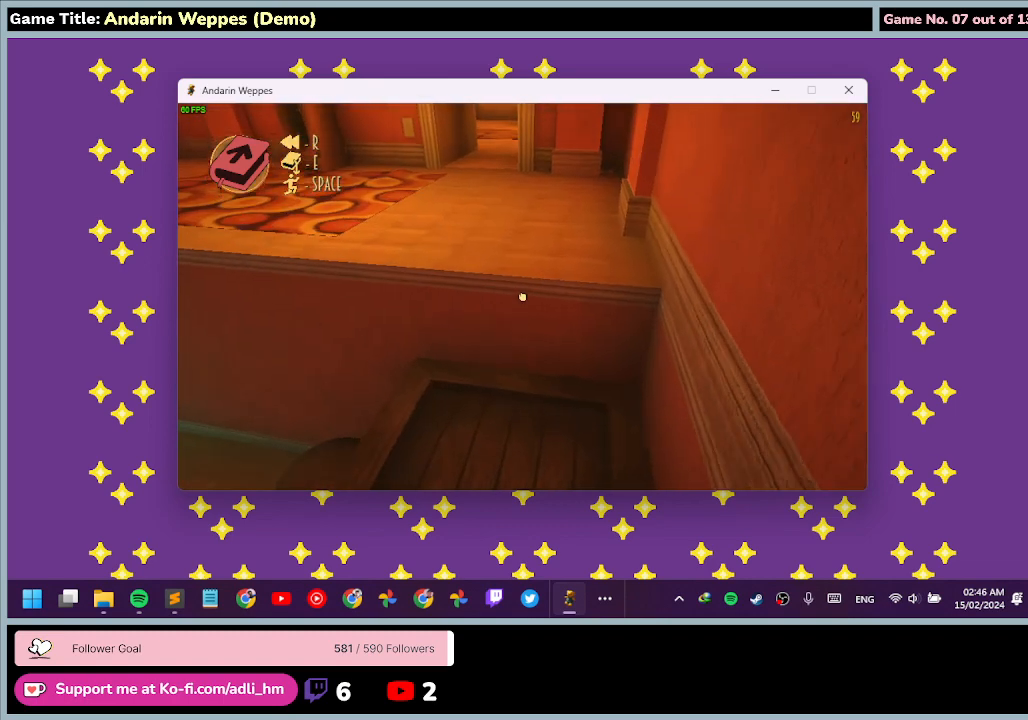
{"keys": [], "mouse": [], "events": [[300, "space", "up"], [300, "w", "up"]]}
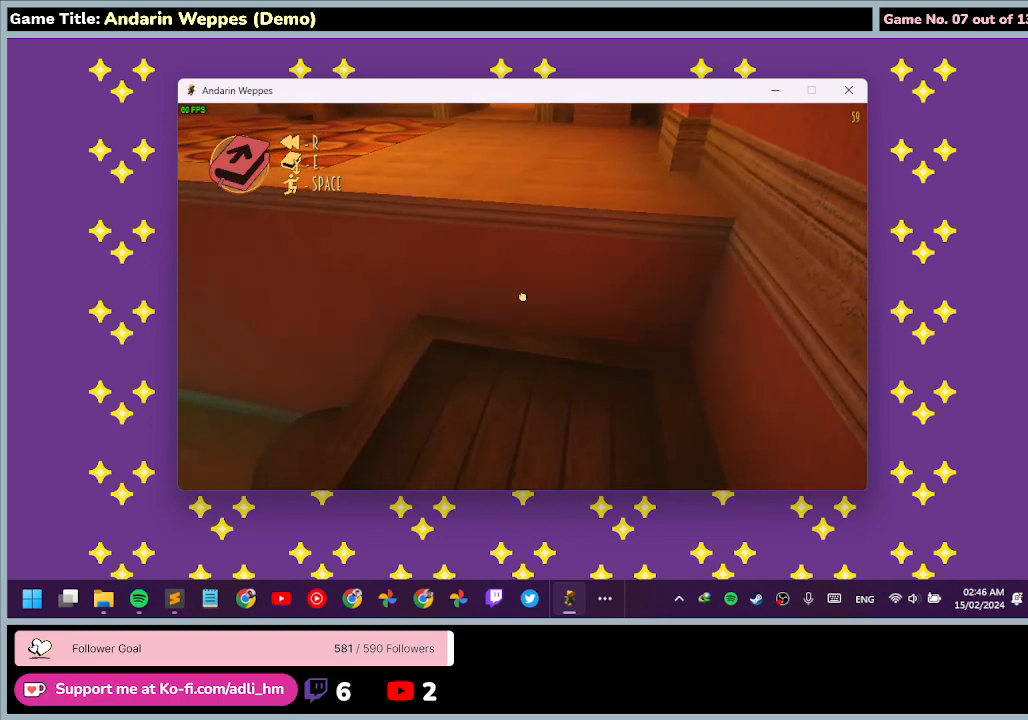
{"keys": ["space", "w"], "mouse": [], "events": [[167, "w", "down"], [333, "space", "down"]]}
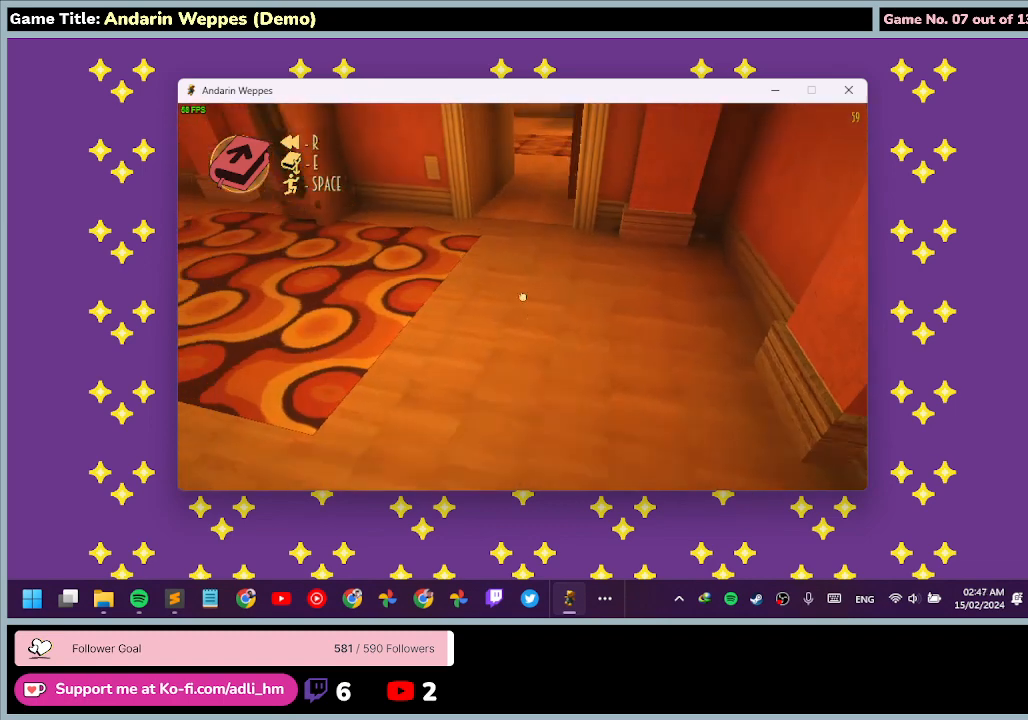
{"keys": ["w"], "mouse": [], "events": [[333, "space", "up"]]}
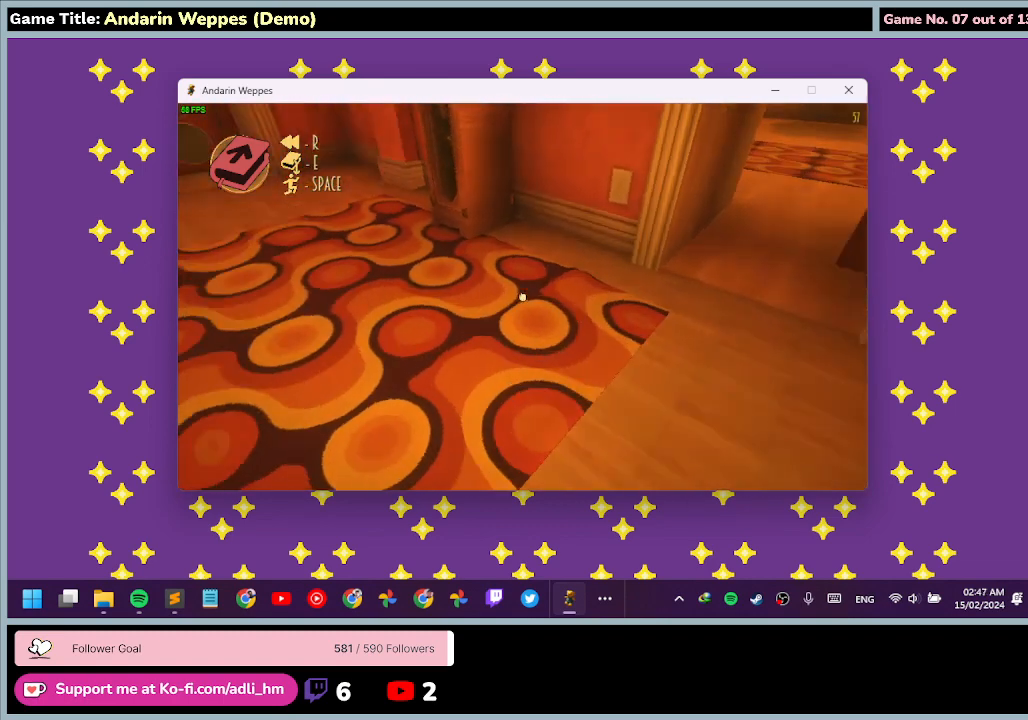
{"keys": [], "mouse": [], "events": [[267, "w", "up"]]}
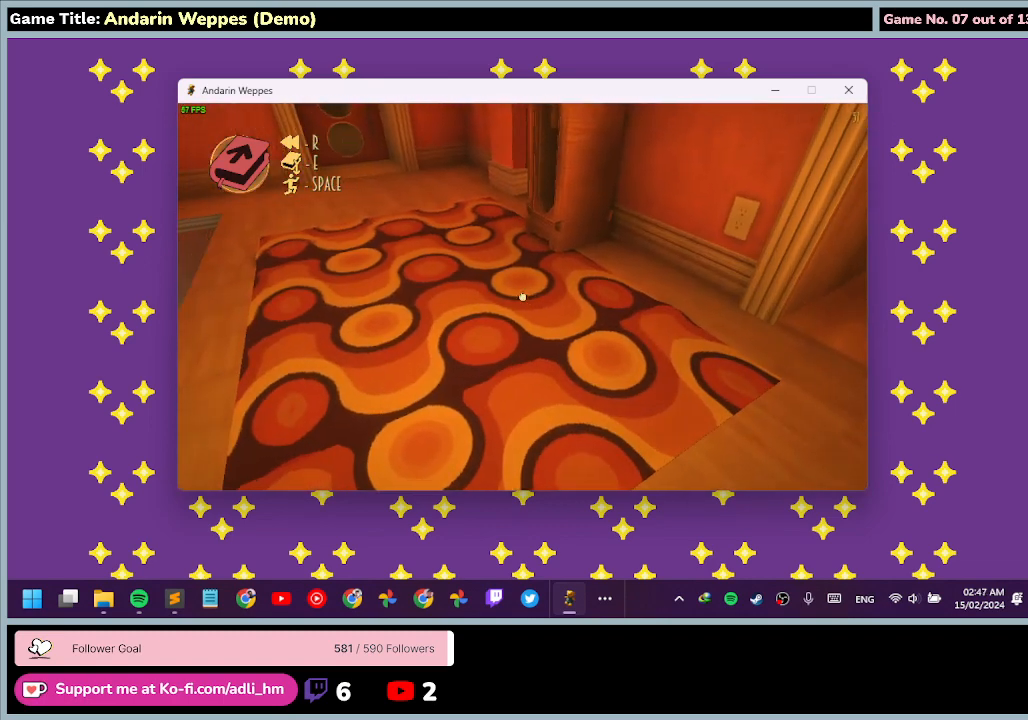
{"keys": ["w"], "mouse": [], "events": [[400, "w", "down"]]}
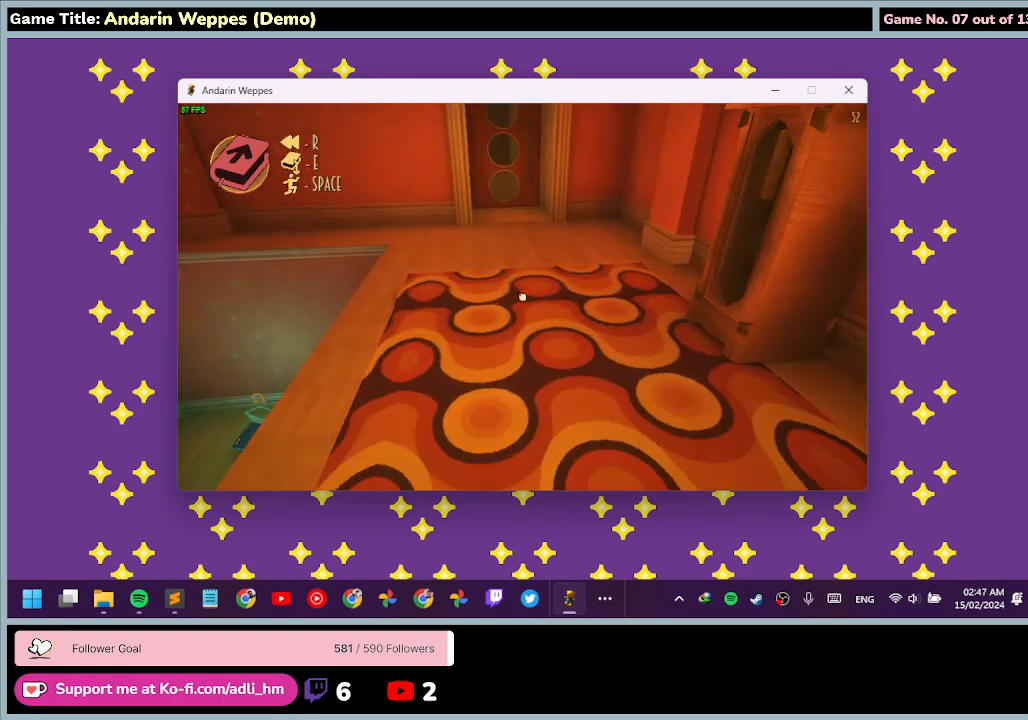
{"keys": ["w"], "mouse": [], "events": []}
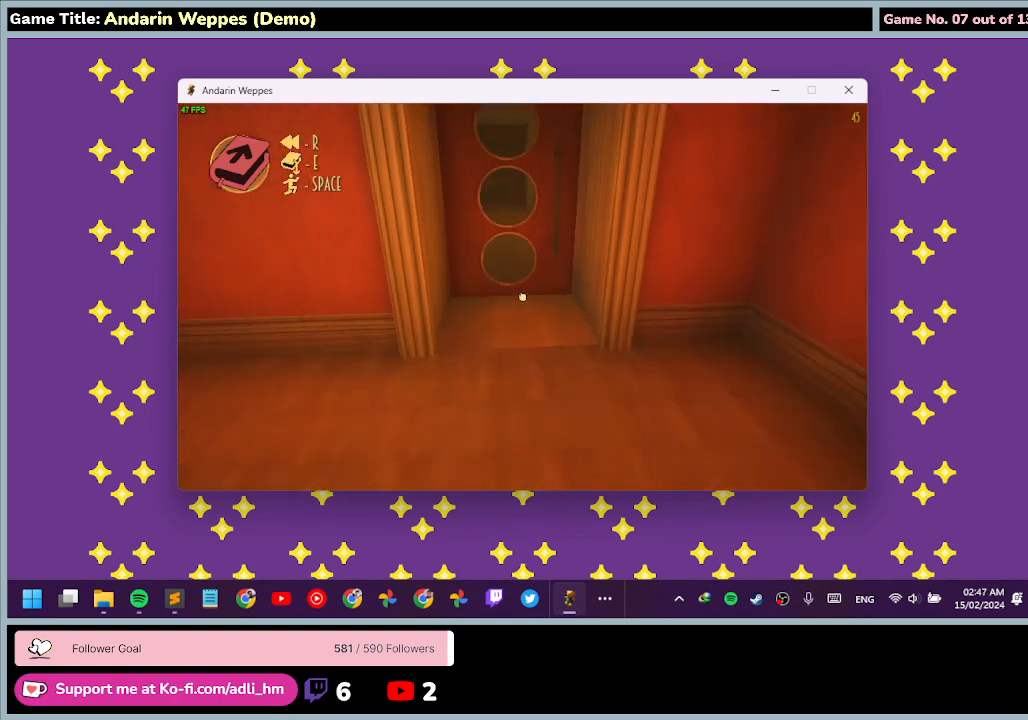
{"keys": ["w"], "mouse": [], "events": []}
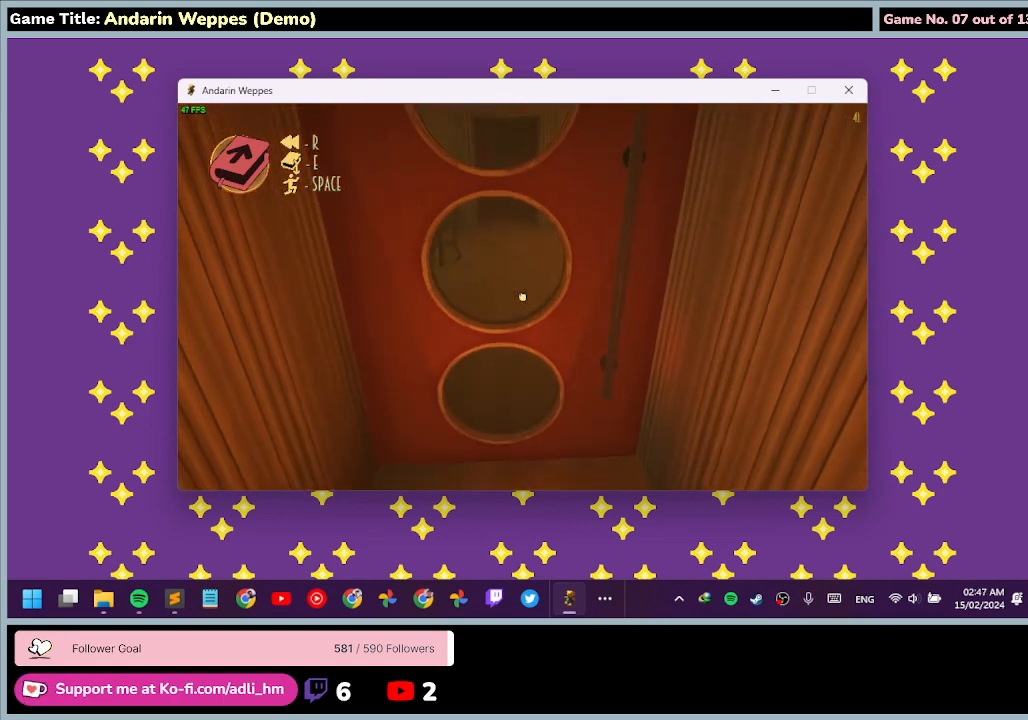
{"keys": [], "mouse": [], "events": [[267, "w", "up"]]}
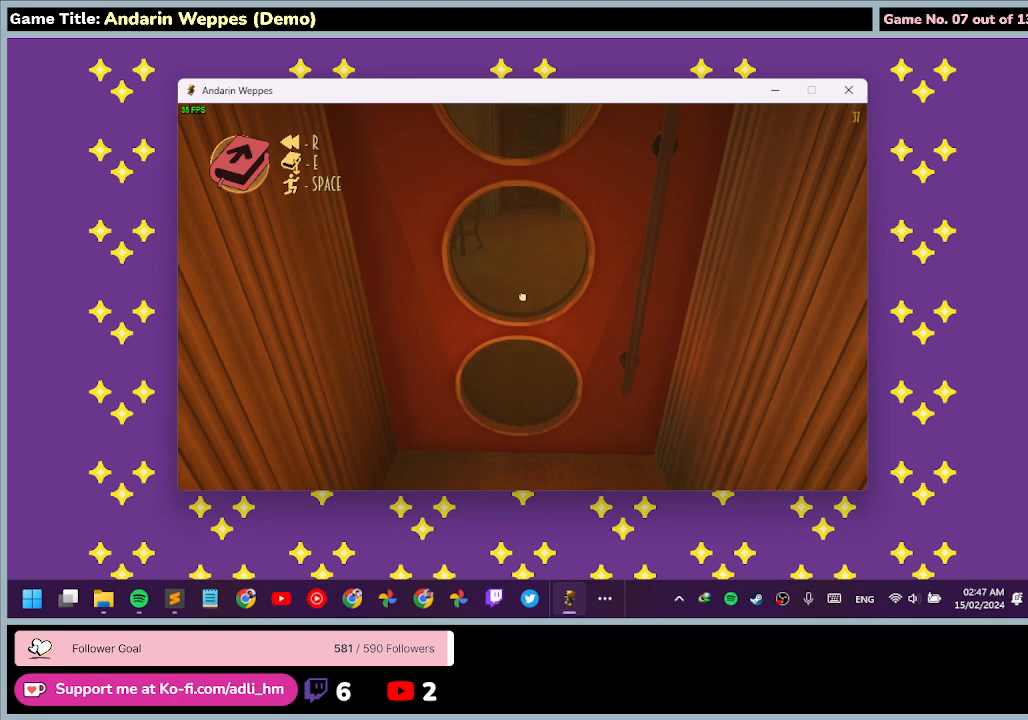
{"keys": [], "mouse": [], "events": []}
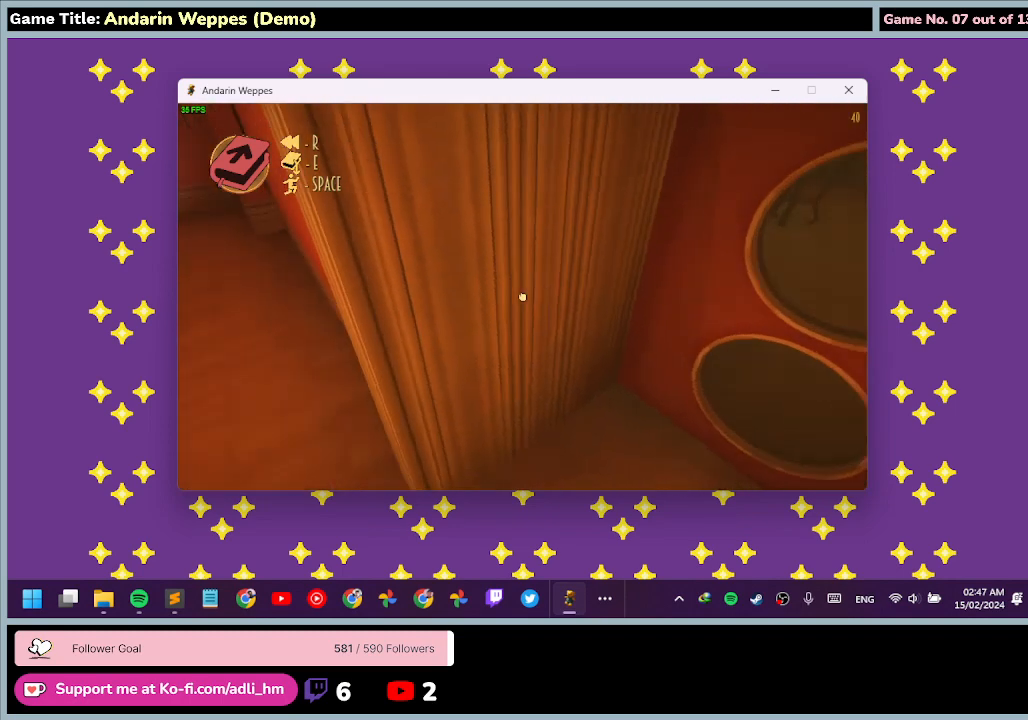
{"keys": ["a"], "mouse": [], "events": [[400, "a", "down"]]}
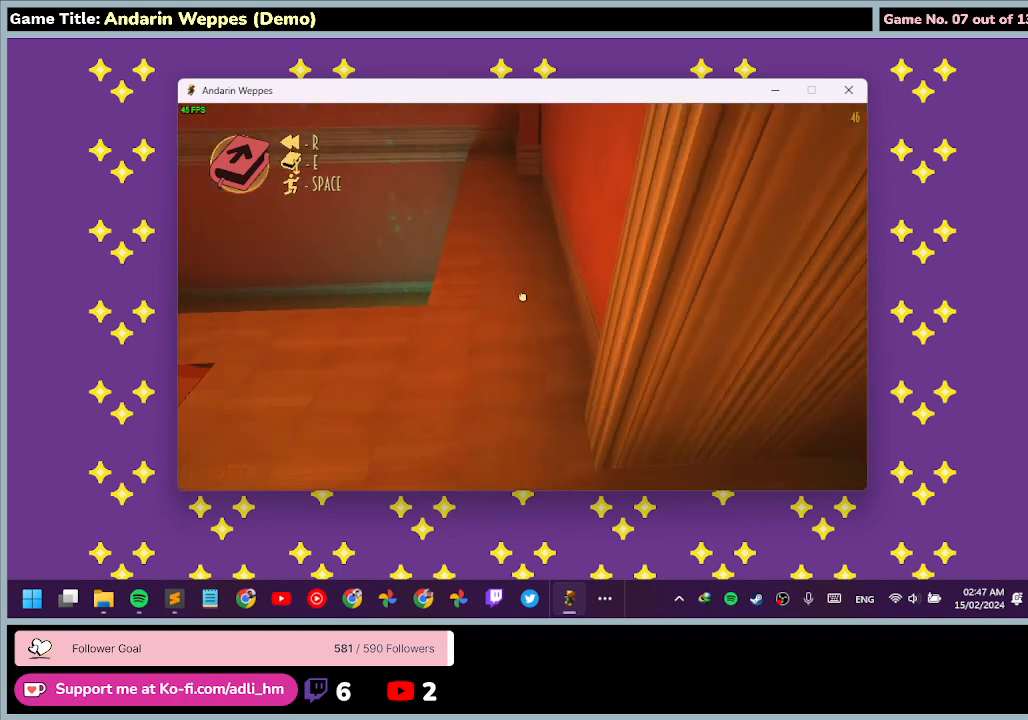
{"keys": ["w"], "mouse": [], "events": [[300, "a", "up"], [500, "w", "down"]]}
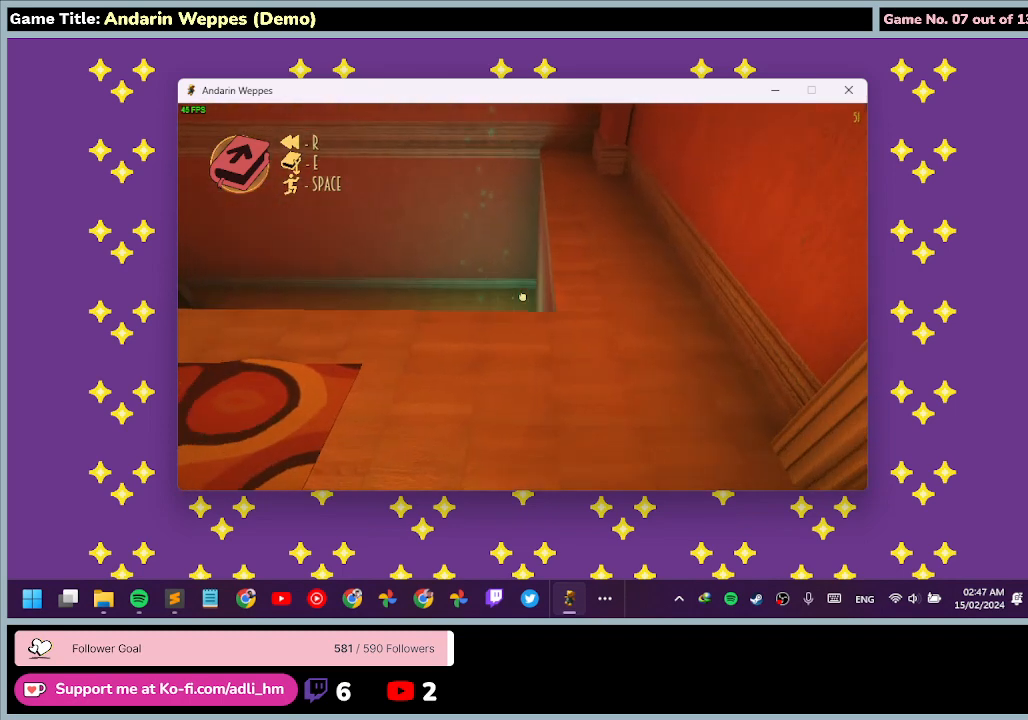
{"keys": [], "mouse": [], "events": [[400, "w", "up"]]}
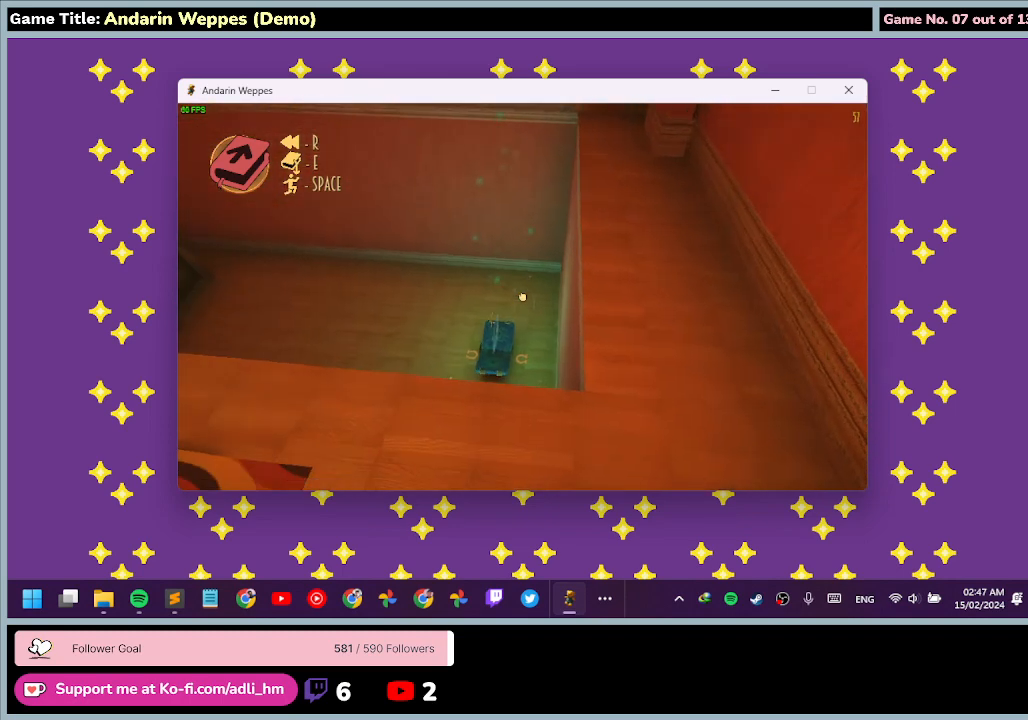
{"keys": [], "mouse": [], "events": []}
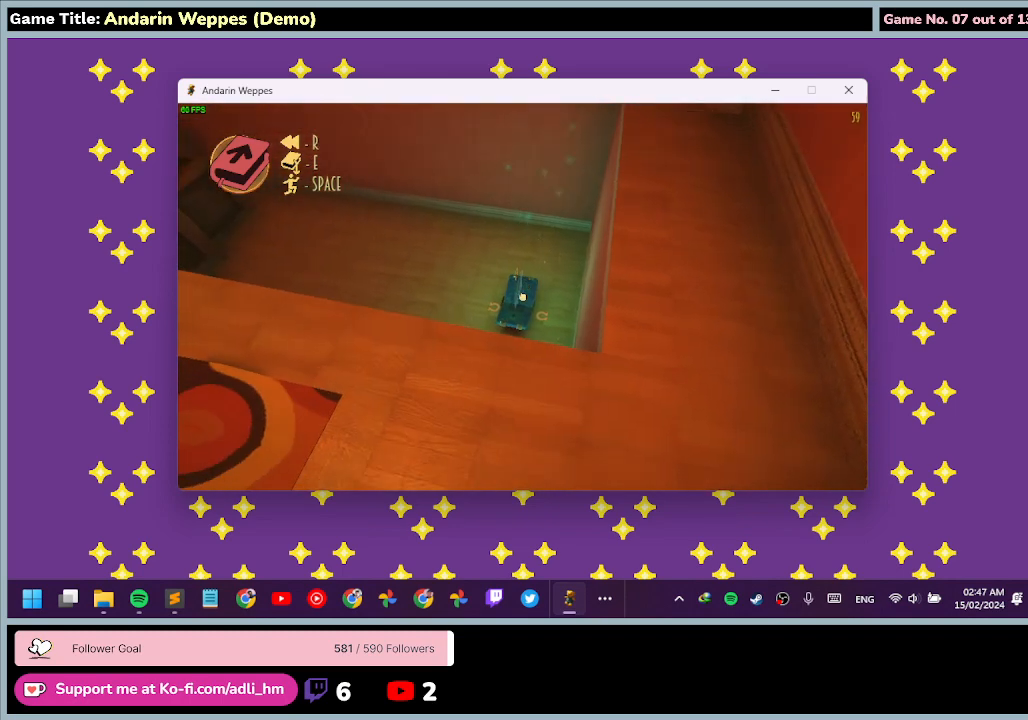
{"keys": [], "mouse": [], "events": [[67, "w", "down"], [433, "w", "up"]]}
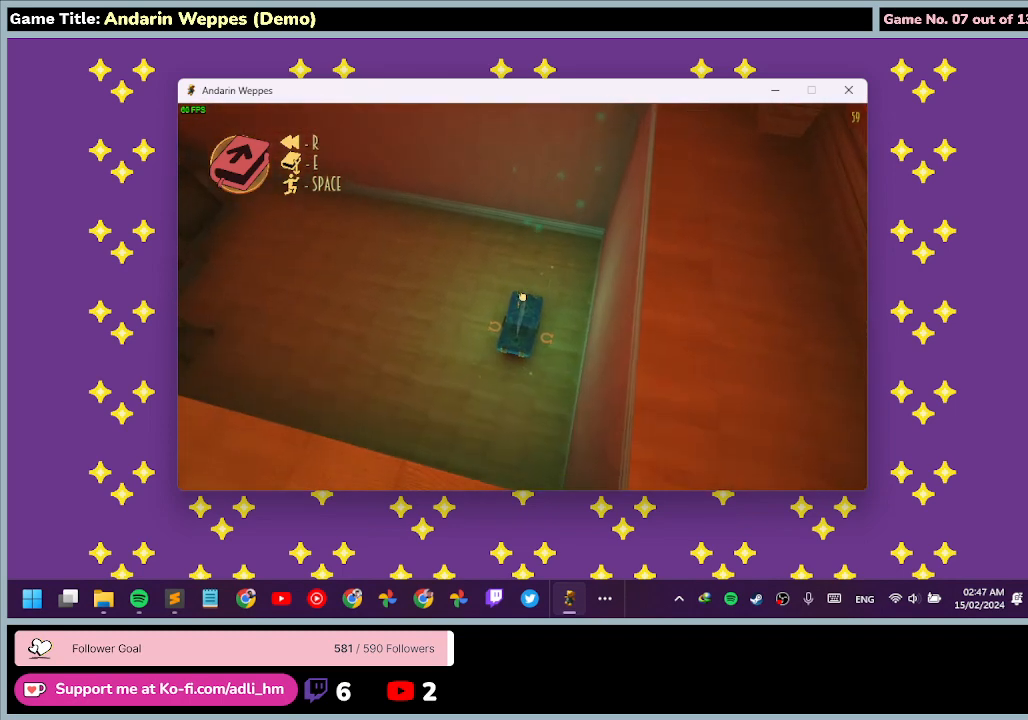
{"keys": [], "mouse": ["left"], "events": [[433, "mouse_left", "down"]]}
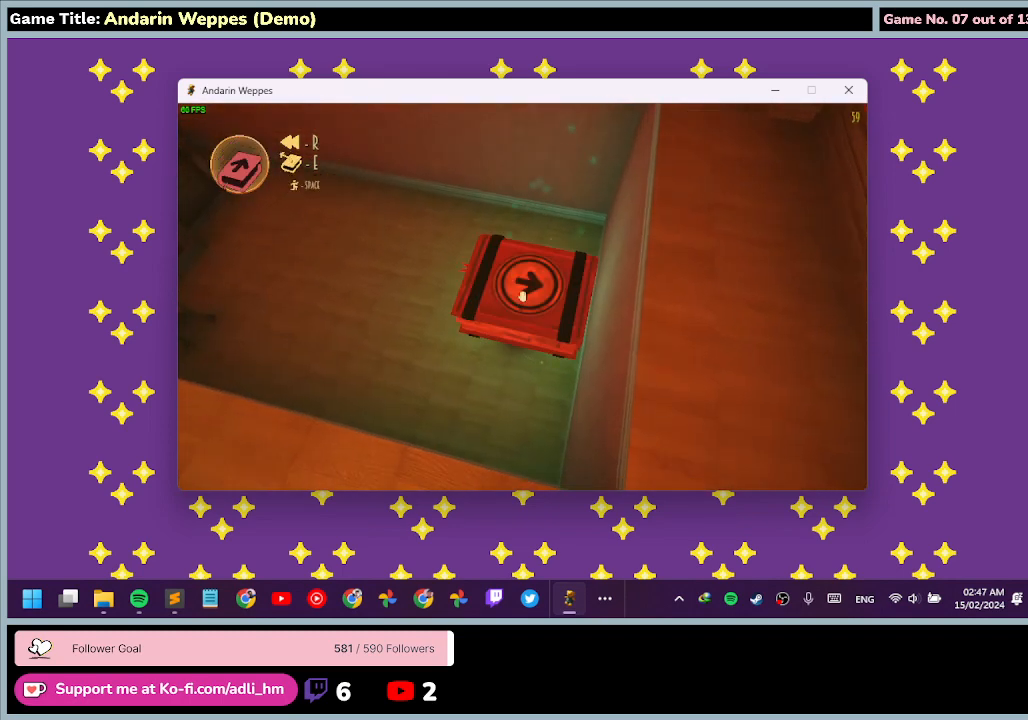
{"keys": [], "mouse": [], "events": [[233, "mouse_left", "up"]]}
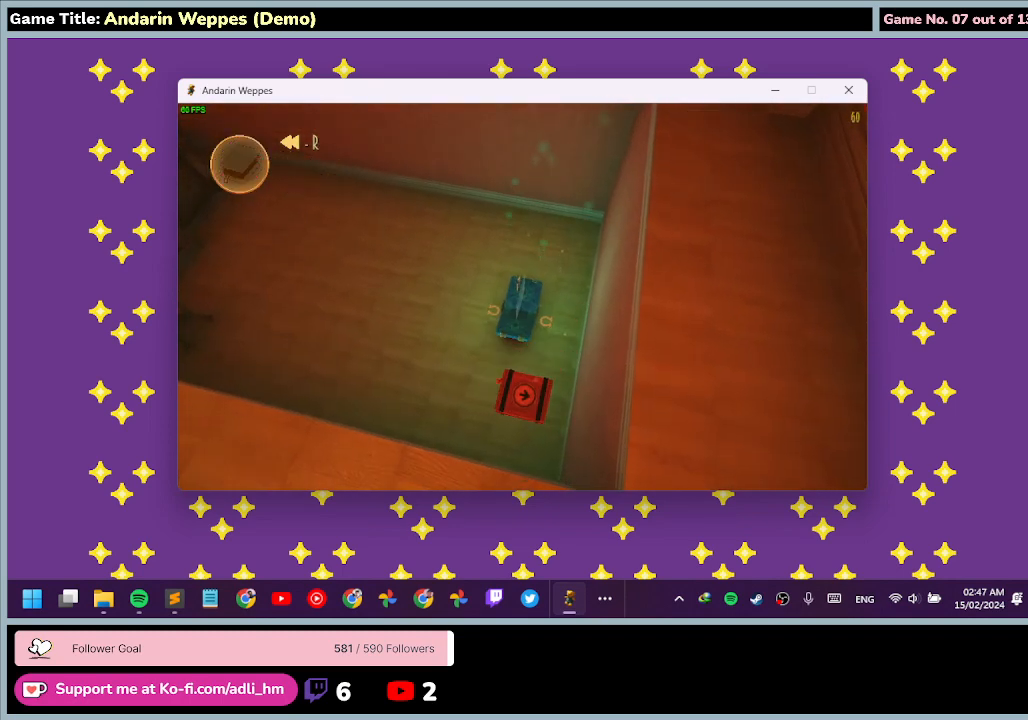
{"keys": [], "mouse": [], "events": []}
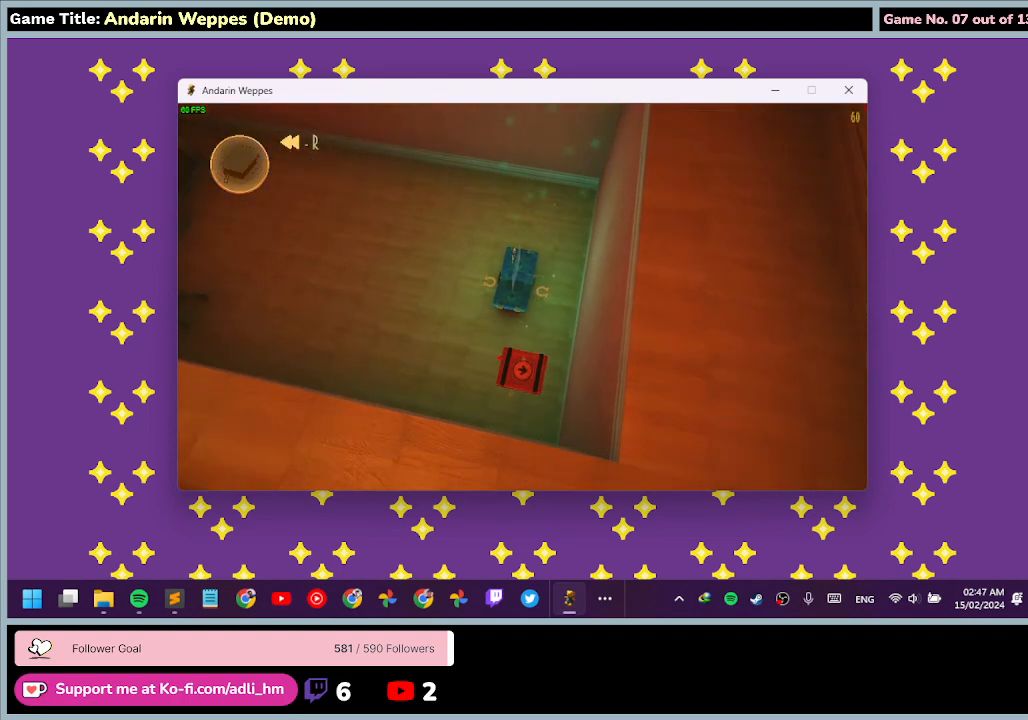
{"keys": ["w"], "mouse": [], "events": [[500, "w", "down"]]}
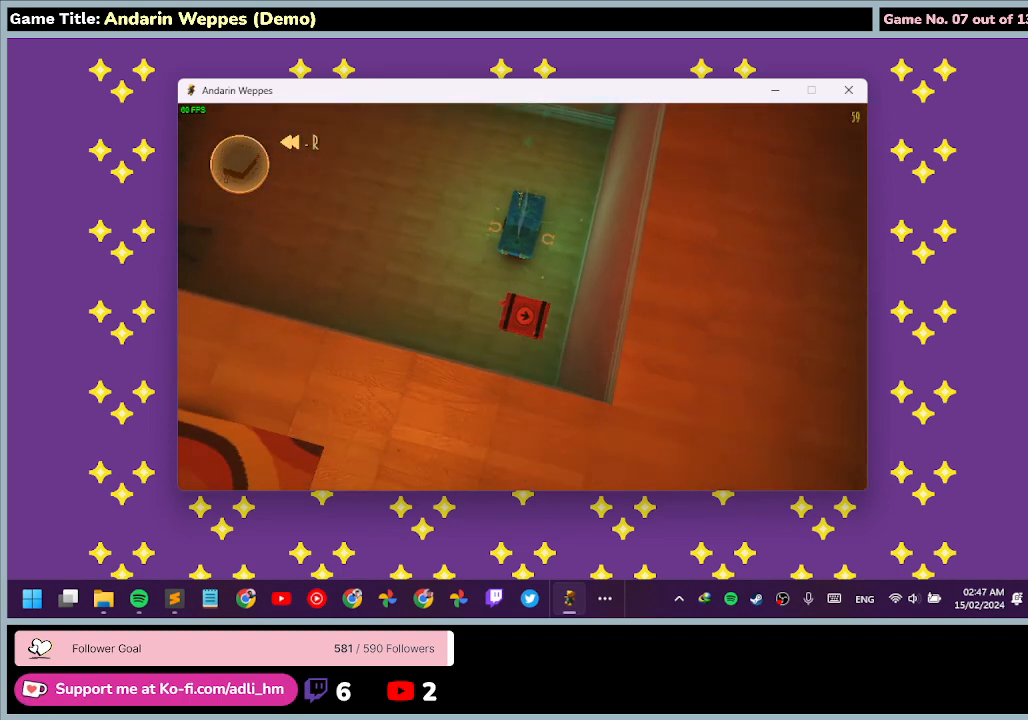
{"keys": [], "mouse": [], "events": [[500, "w", "up"]]}
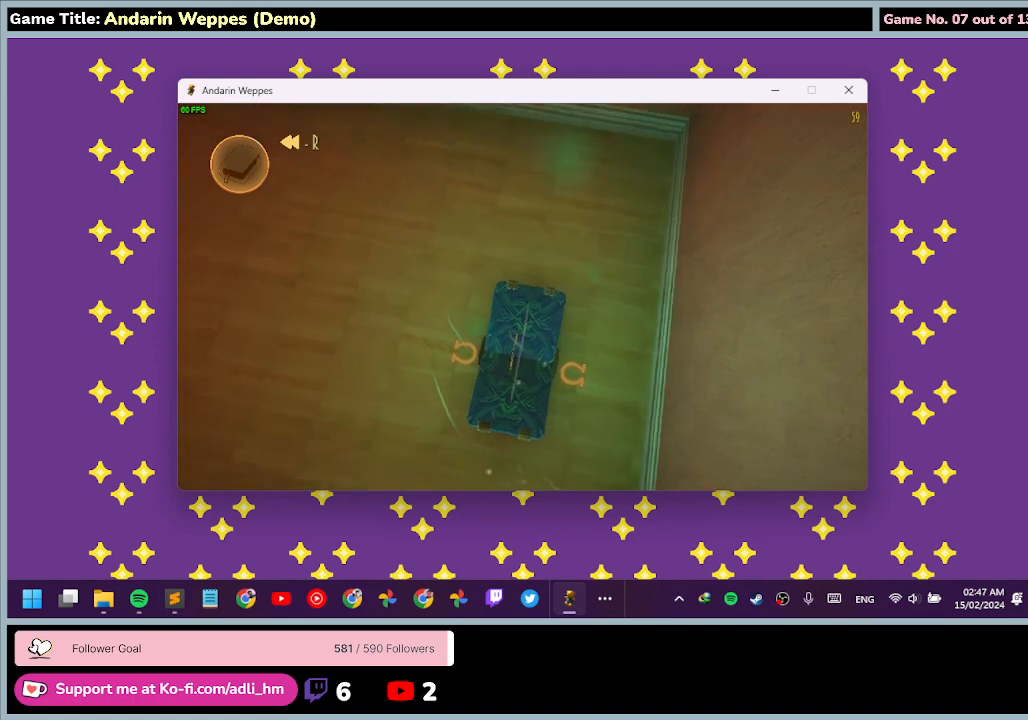
{"keys": [], "mouse": [], "events": []}
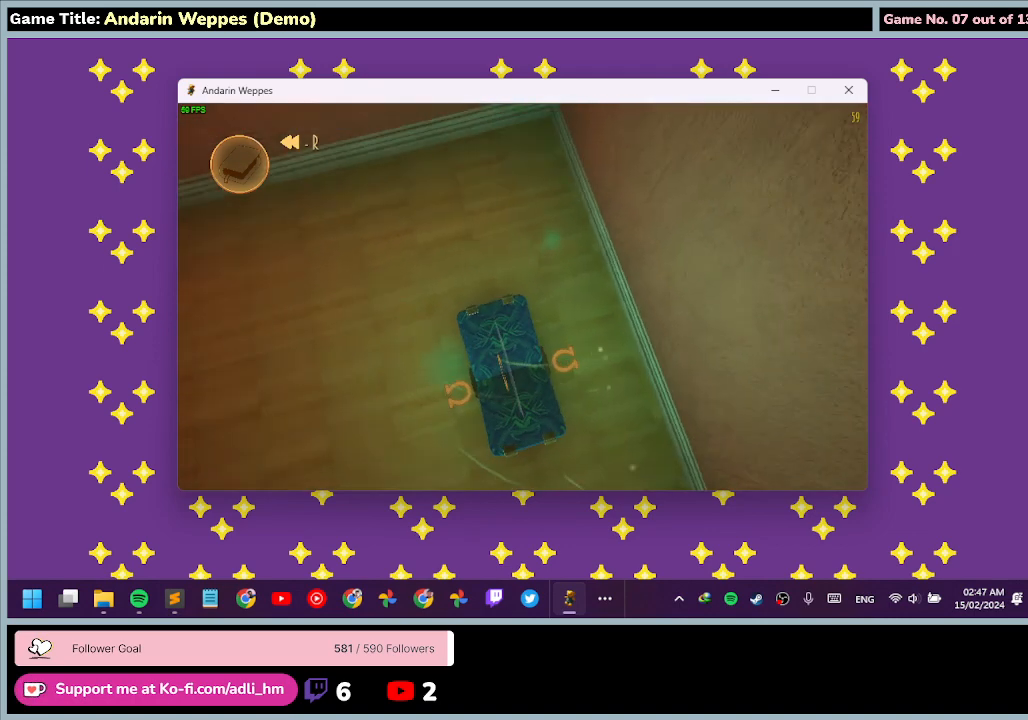
{"keys": ["s"], "mouse": [], "events": [[100, "a", "down"], [333, "s", "down"], [500, "a", "up"]]}
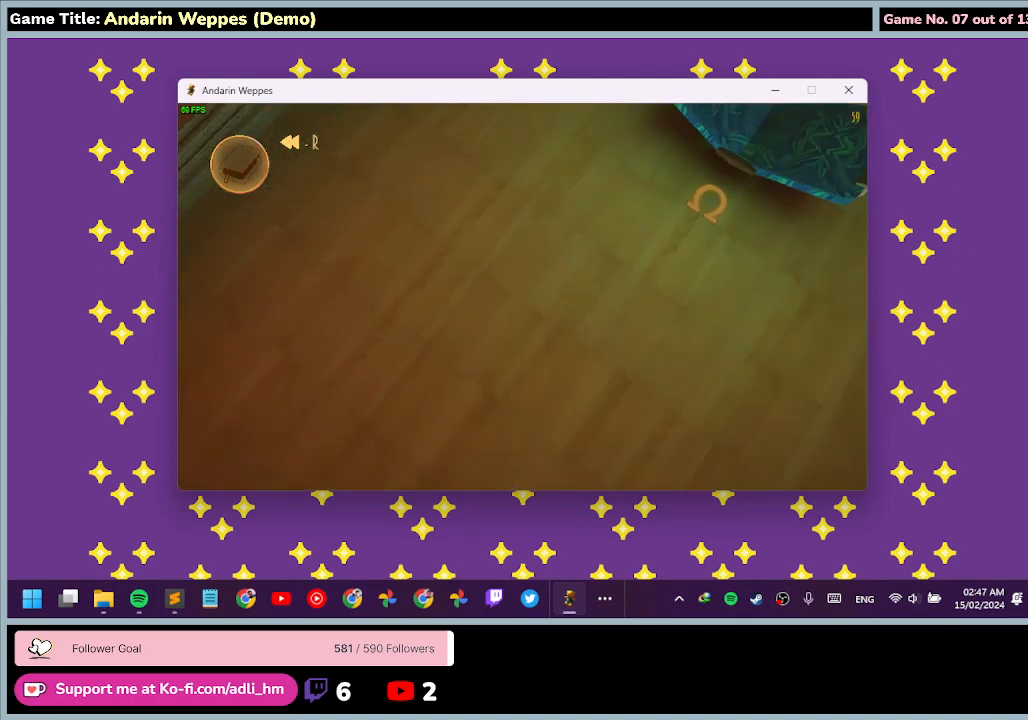
{"keys": ["d"], "mouse": [], "events": [[233, "s", "up"], [300, "d", "down"]]}